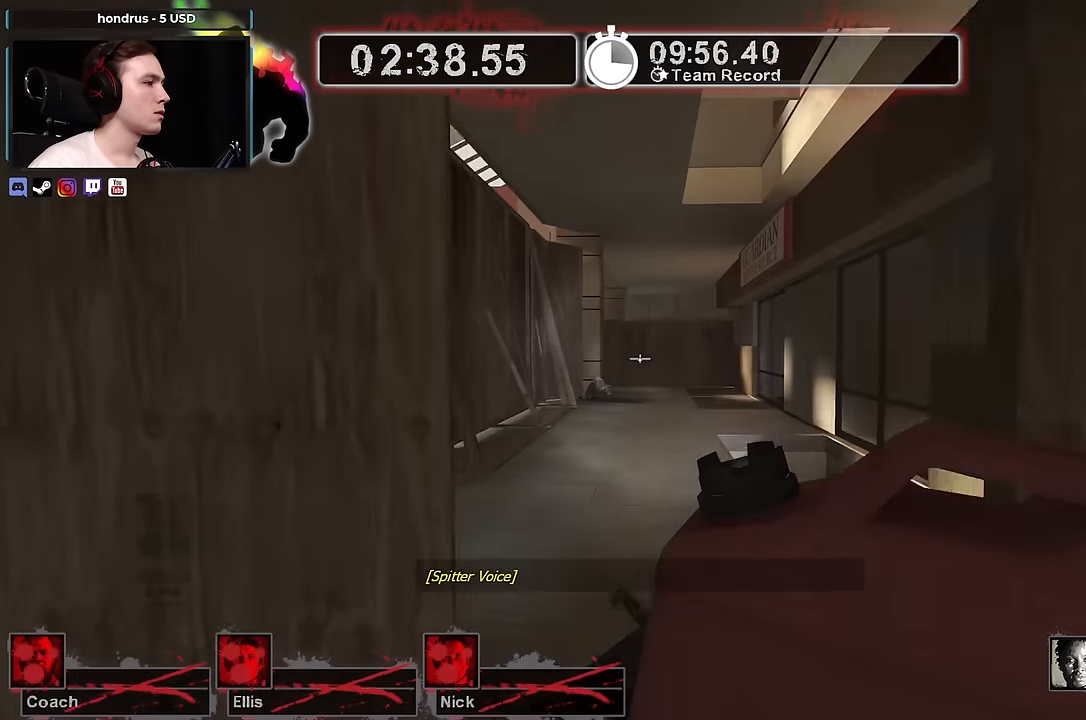
Gameplay with keyboard and mouse; each line is a JSON object with the keys and mouse buttons held at the frame after it. "events" lists presses ("down") and releases ("up") of "1", "2", "3", "4", "a", "alt", "ctrl", "d", "e", "f", "q", "r", "s", "shift", "space", "tab", "w", "mouse_left", "mouse_wheel" and "mouse_right" between this image and that frame as [ms after this image, input, new state], when the widget could be followed in between. "mouse_left", "mouse_wheel", "mouse_right" = the "left", "wheel", "right" buttons of the "mouse" list. No other keys are recorded. "wheel" means that the mouse wheel is clicked or scrolled. Not read: mouse_move.
{"keys": [], "mouse": [], "events": [[50, "w", "up"], [183, "s", "down"], [233, "d", "up"], [366, "s", "up"]]}
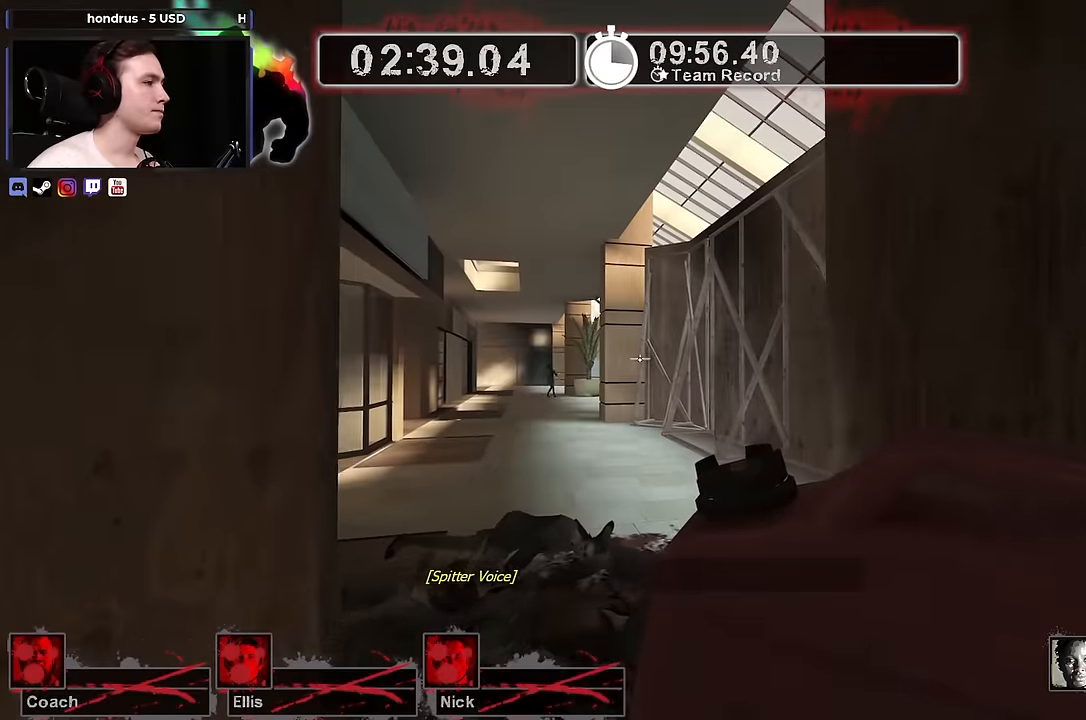
{"keys": ["a", "w"], "mouse": [], "events": [[66, "w", "down"], [433, "a", "down"]]}
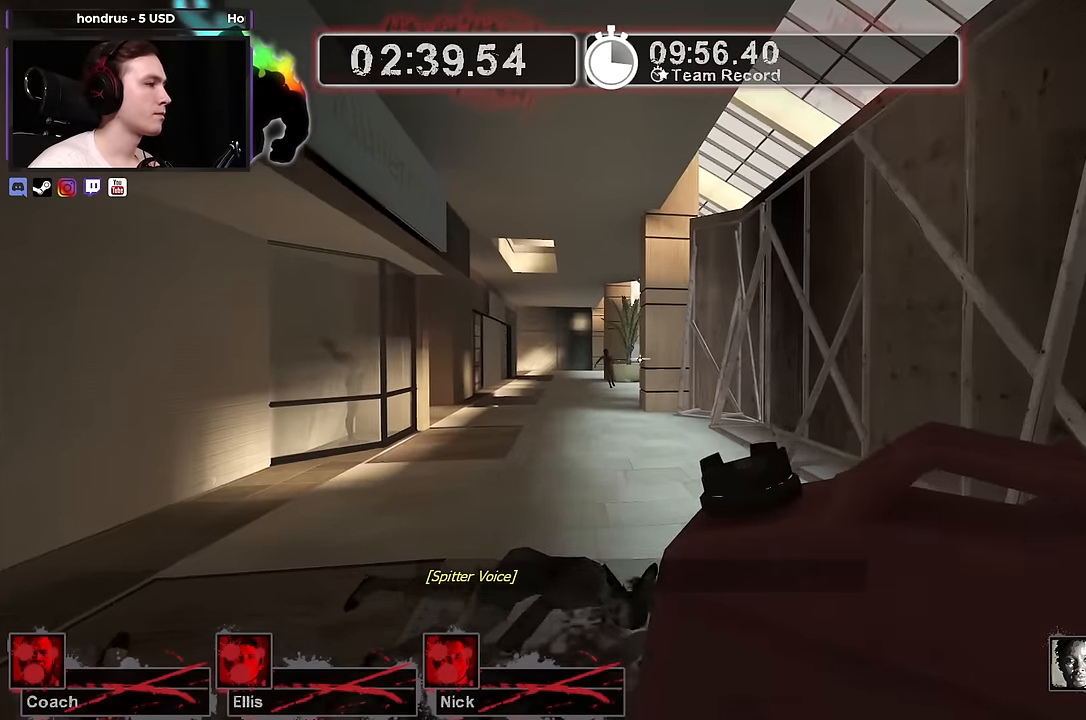
{"keys": [], "mouse": [], "events": [[400, "a", "up"], [483, "w", "up"]]}
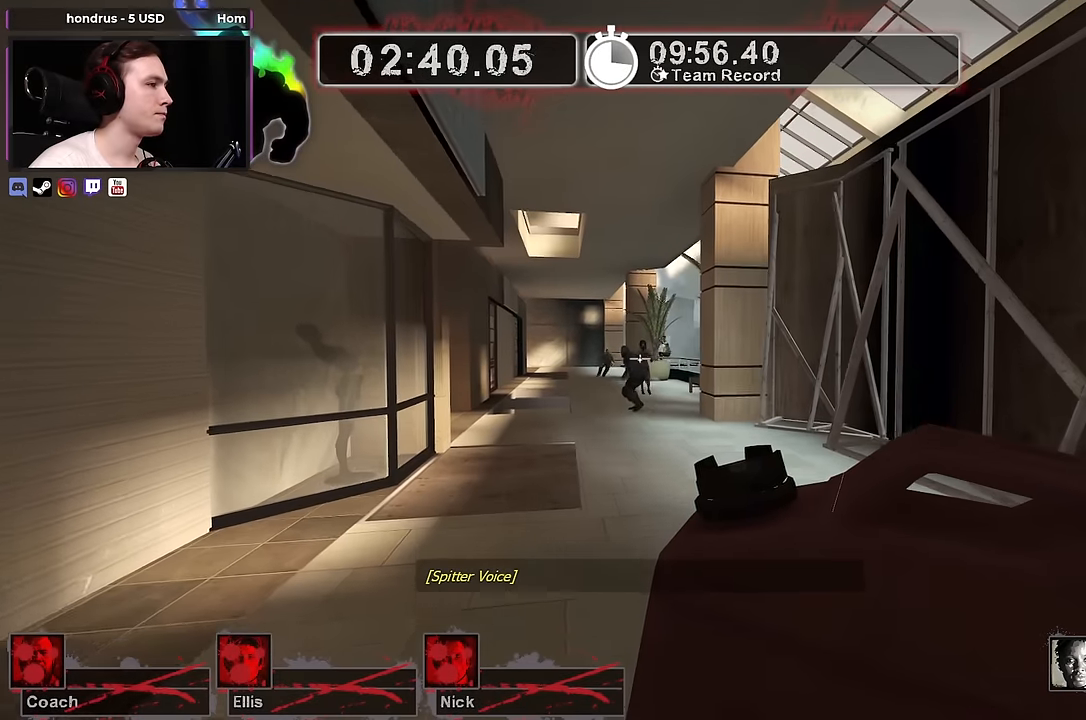
{"keys": [], "mouse": [], "events": [[83, "s", "down"], [183, "s", "up"]]}
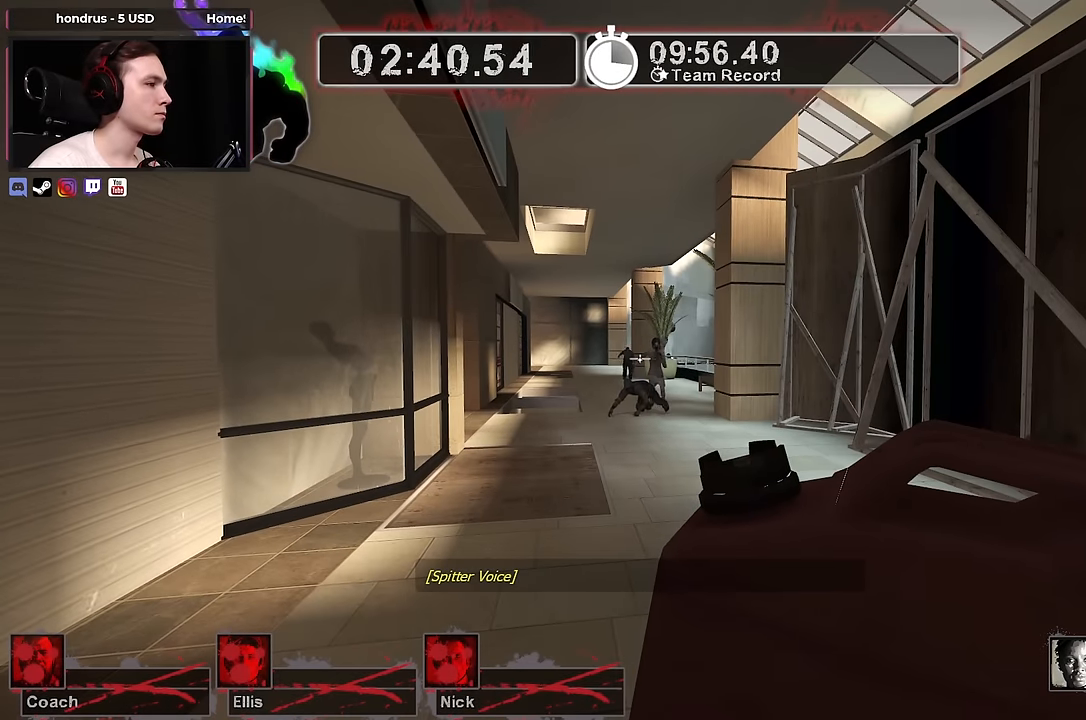
{"keys": [], "mouse": [], "events": []}
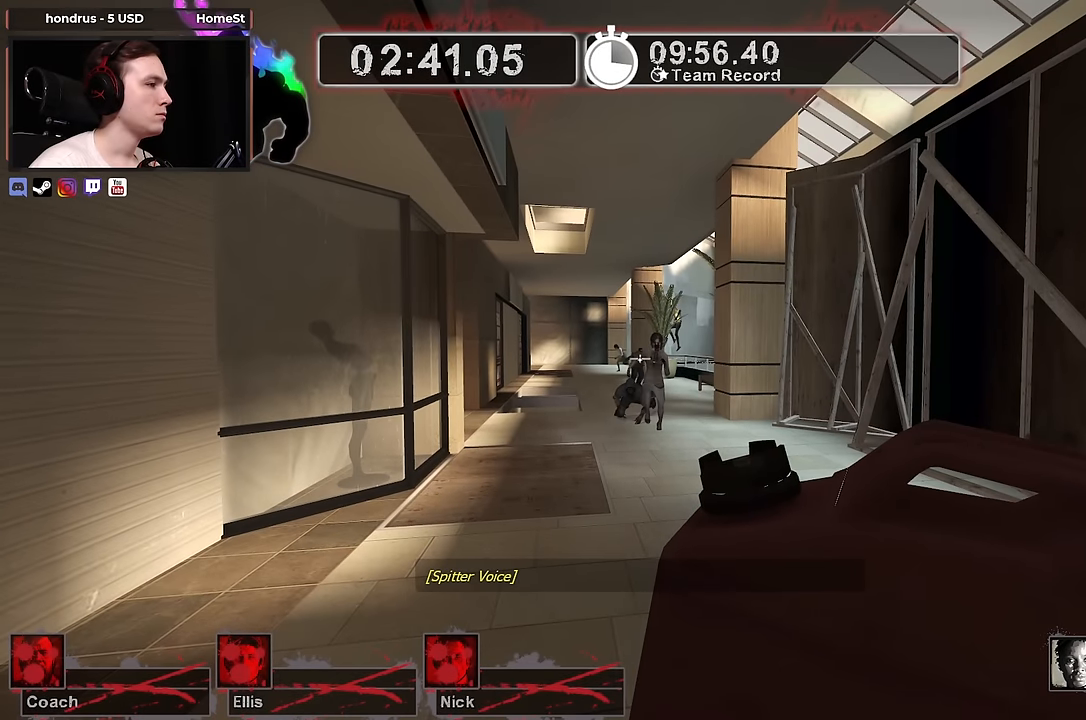
{"keys": ["d"], "mouse": [], "events": [[166, "d", "down"], [166, "s", "down"], [350, "s", "up"]]}
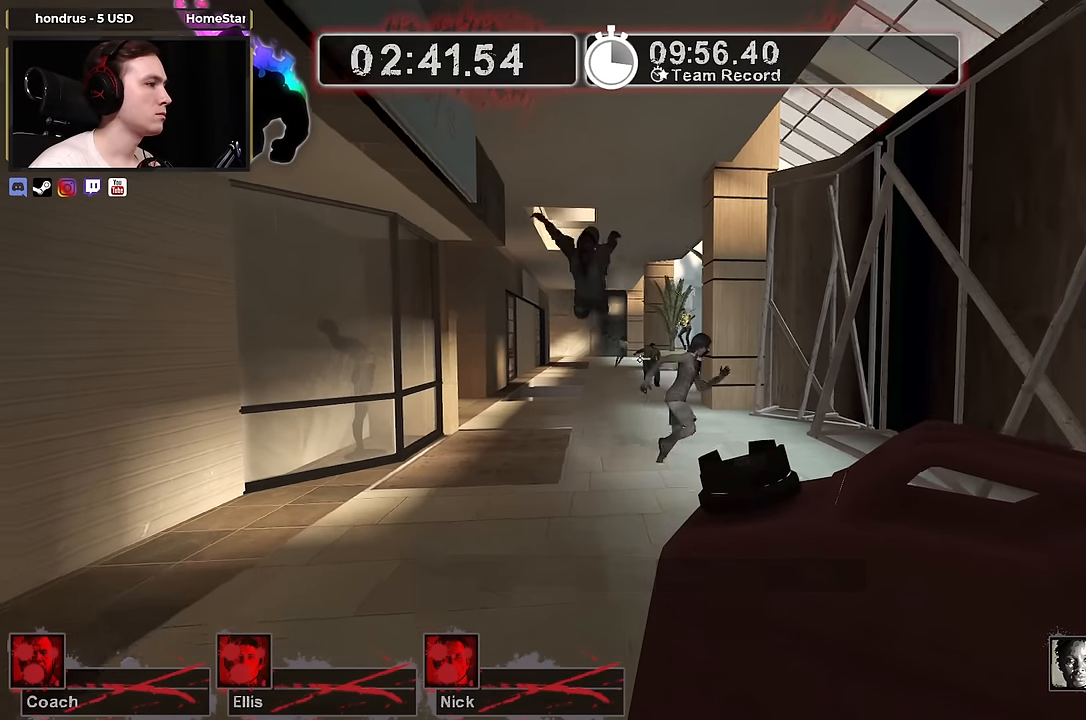
{"keys": [], "mouse": ["right"], "events": [[133, "w", "down"], [183, "a", "down"], [183, "d", "up"], [183, "mouse_right", "down"], [316, "w", "up"], [500, "a", "up"]]}
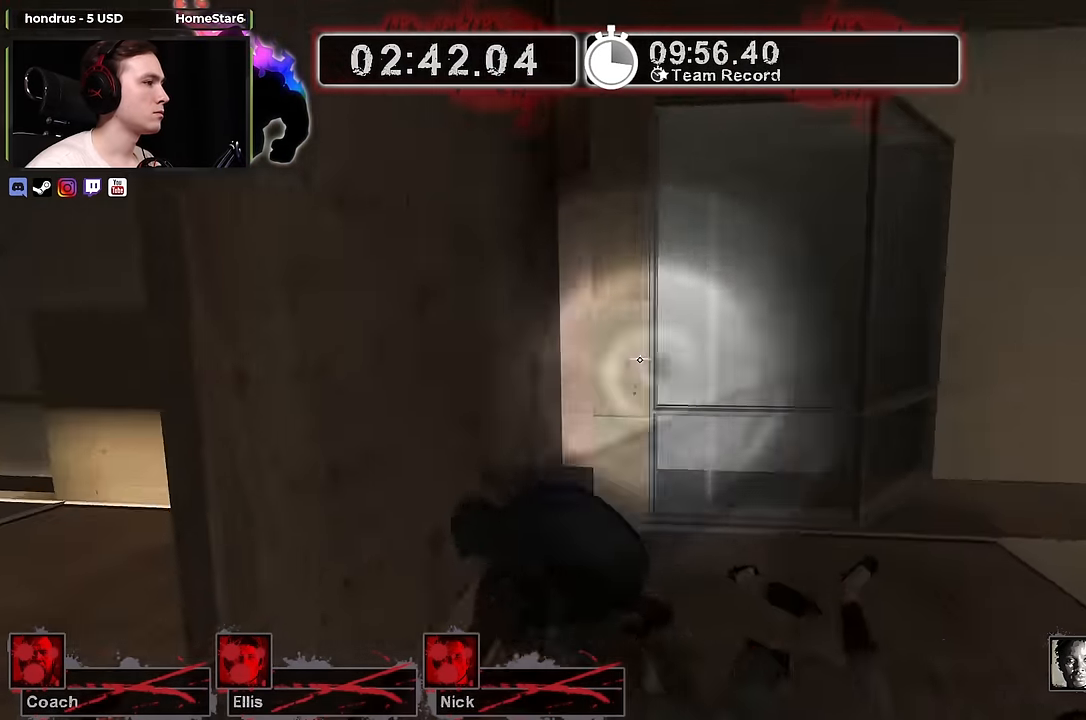
{"keys": ["a", "s"], "mouse": ["right"], "events": [[433, "a", "down"], [433, "s", "down"]]}
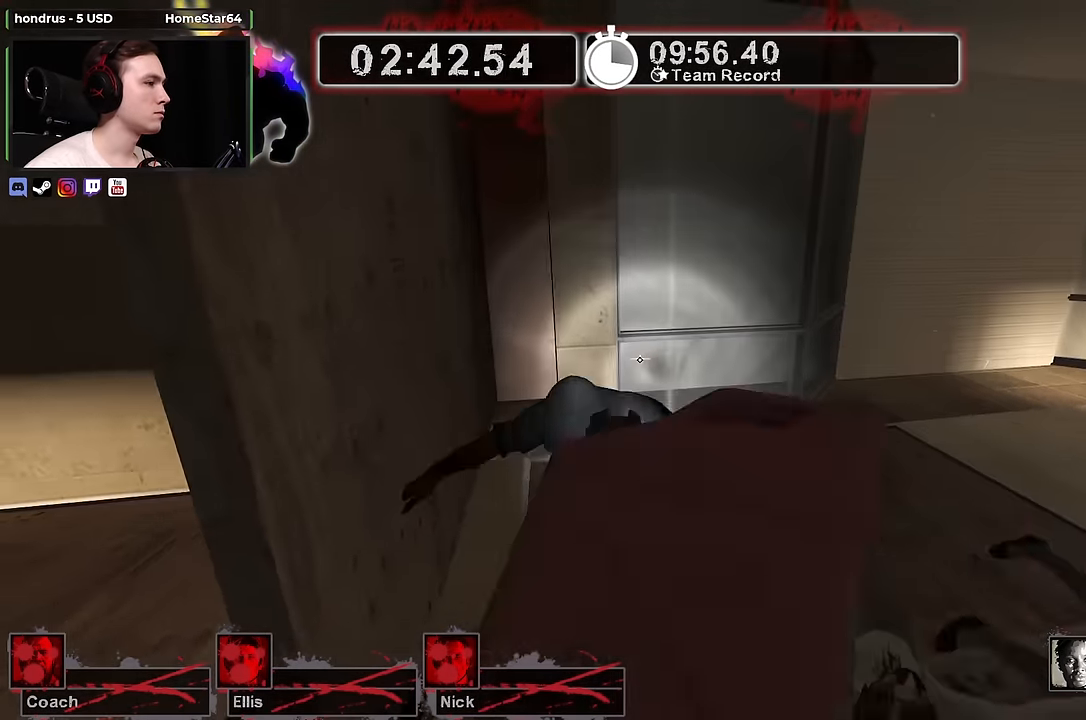
{"keys": ["w"], "mouse": [], "events": [[216, "mouse_right", "up"], [250, "s", "up"], [350, "a", "up"], [500, "w", "down"]]}
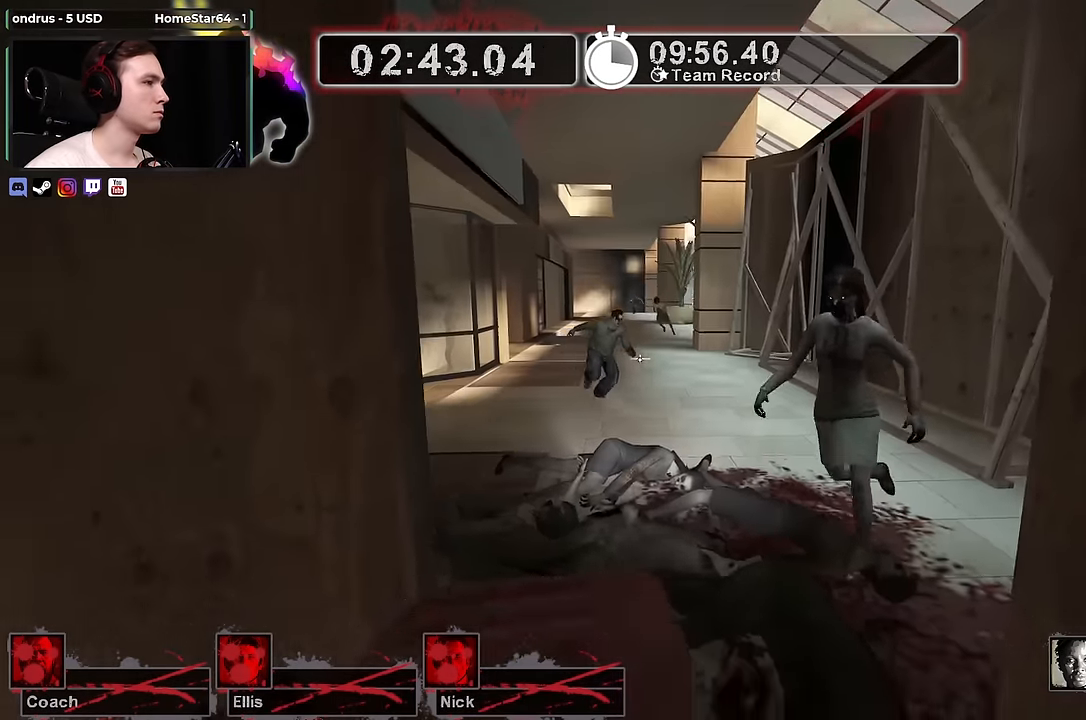
{"keys": [], "mouse": [], "events": [[83, "w", "up"], [283, "mouse_right", "down"], [450, "mouse_right", "up"]]}
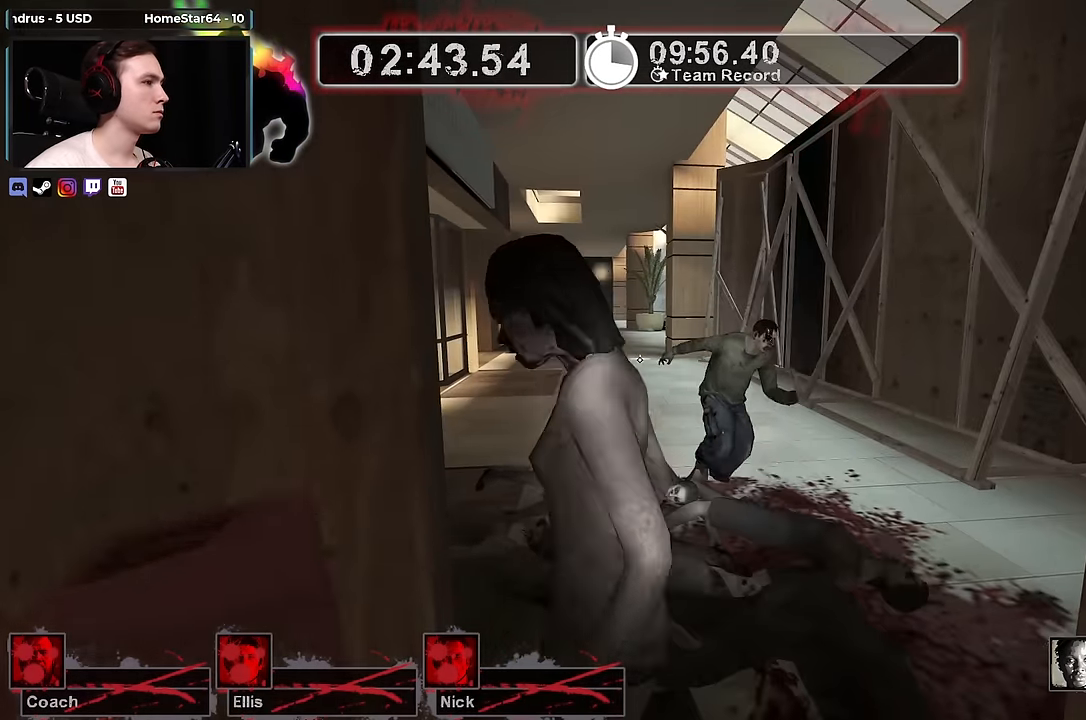
{"keys": [], "mouse": ["right"], "events": [[233, "d", "down"], [283, "d", "up"], [433, "mouse_right", "down"]]}
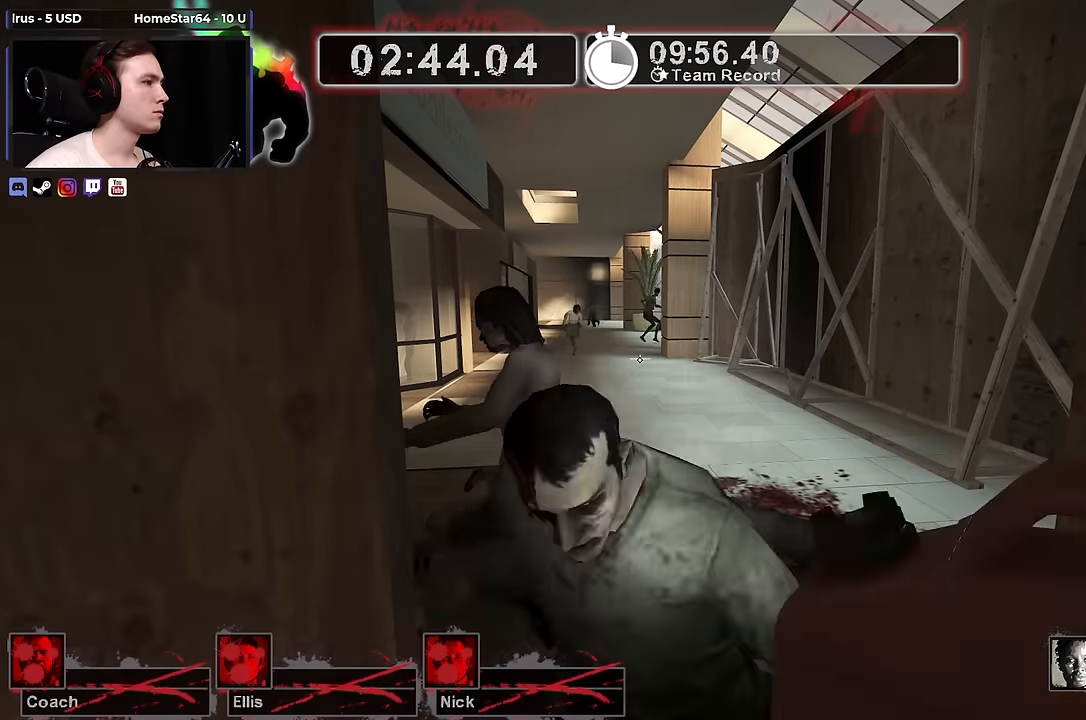
{"keys": [], "mouse": [], "events": [[217, "mouse_right", "up"]]}
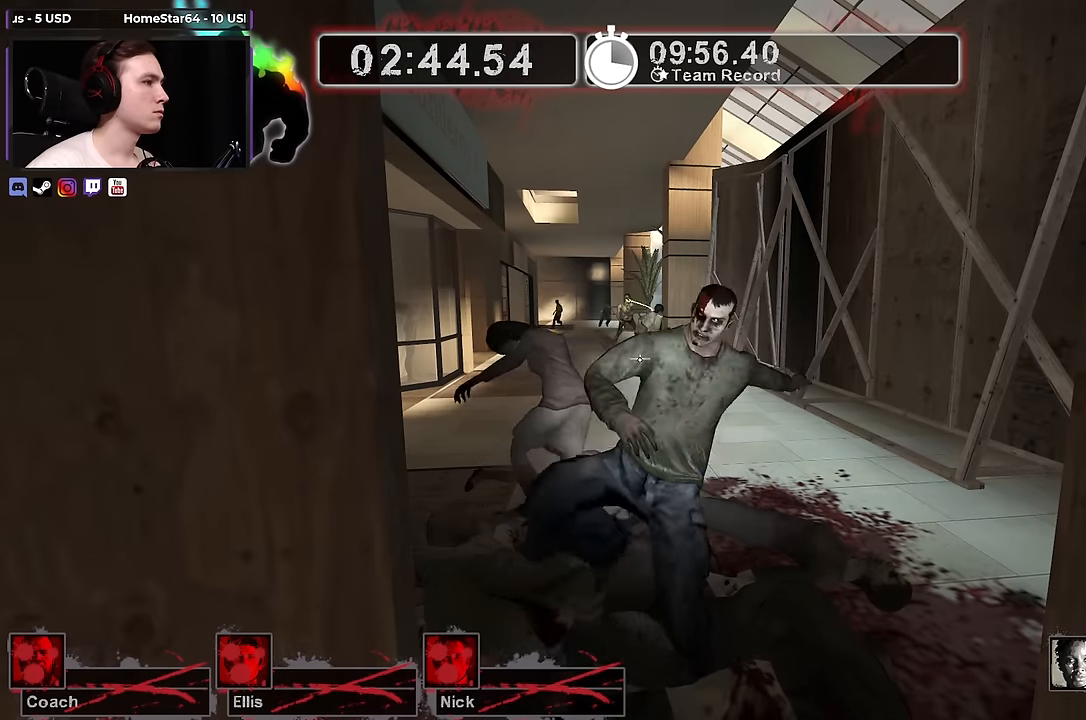
{"keys": [], "mouse": [], "events": []}
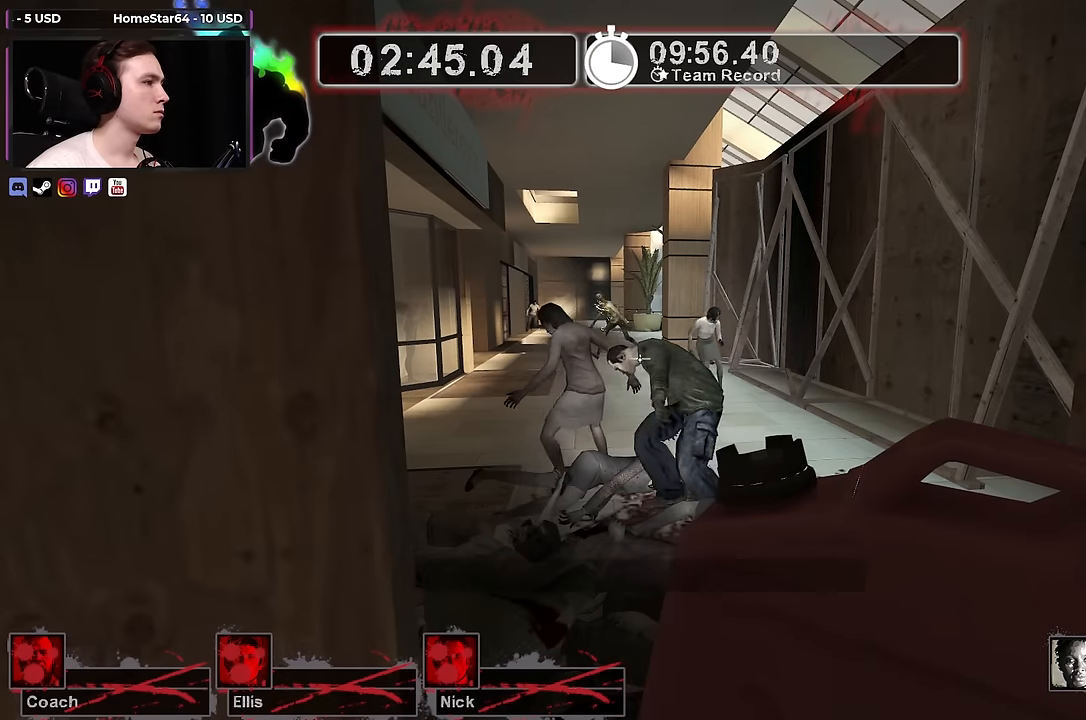
{"keys": ["s"], "mouse": [], "events": [[467, "s", "down"]]}
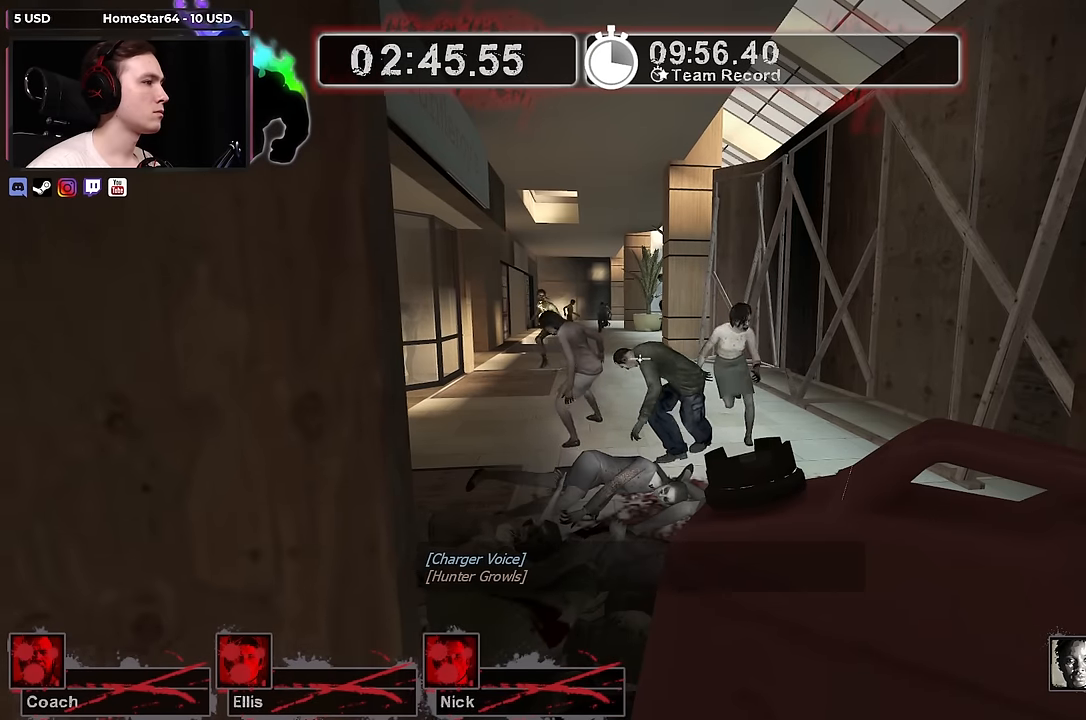
{"keys": [], "mouse": [], "events": [[17, "a", "down"], [167, "a", "up"], [167, "s", "up"], [433, "d", "down"], [500, "d", "up"]]}
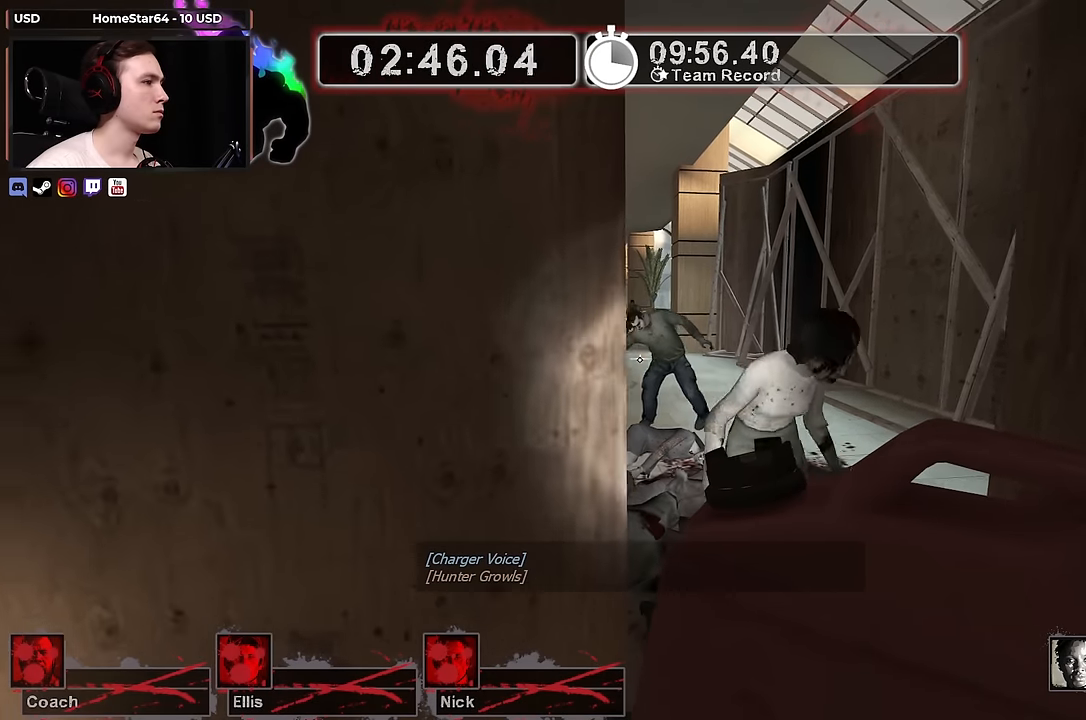
{"keys": ["a", "s"], "mouse": [], "events": [[83, "mouse_right", "down"], [233, "a", "down"], [233, "s", "down"], [317, "mouse_right", "up"]]}
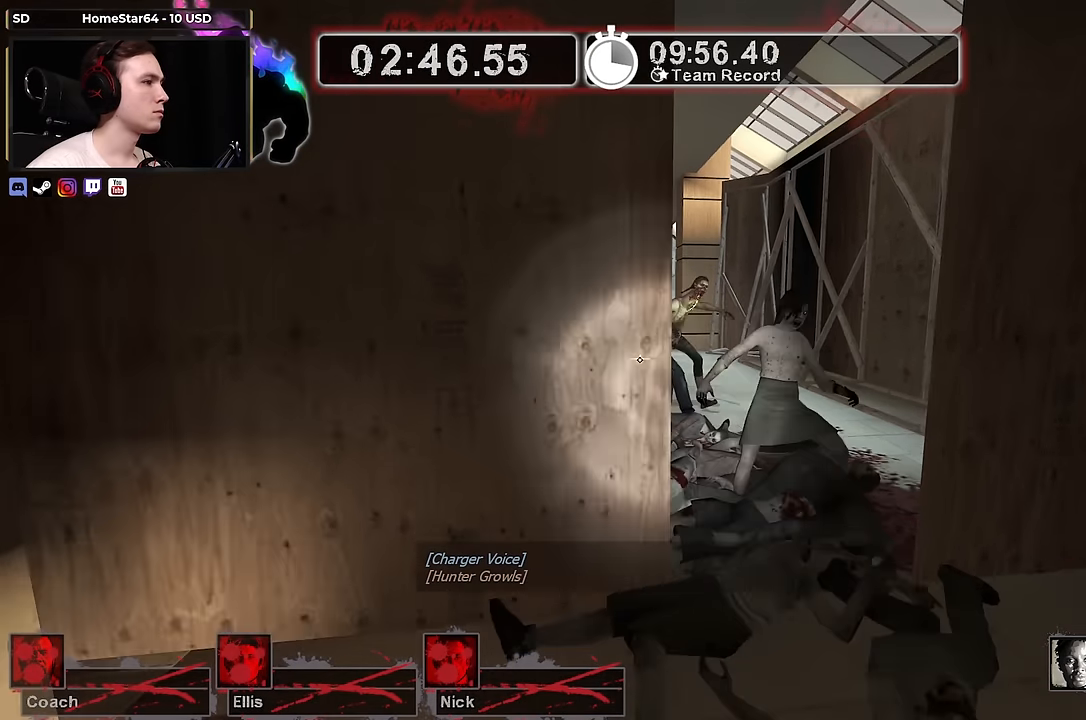
{"keys": ["d", "s"], "mouse": [], "events": [[67, "a", "up"], [333, "d", "down"]]}
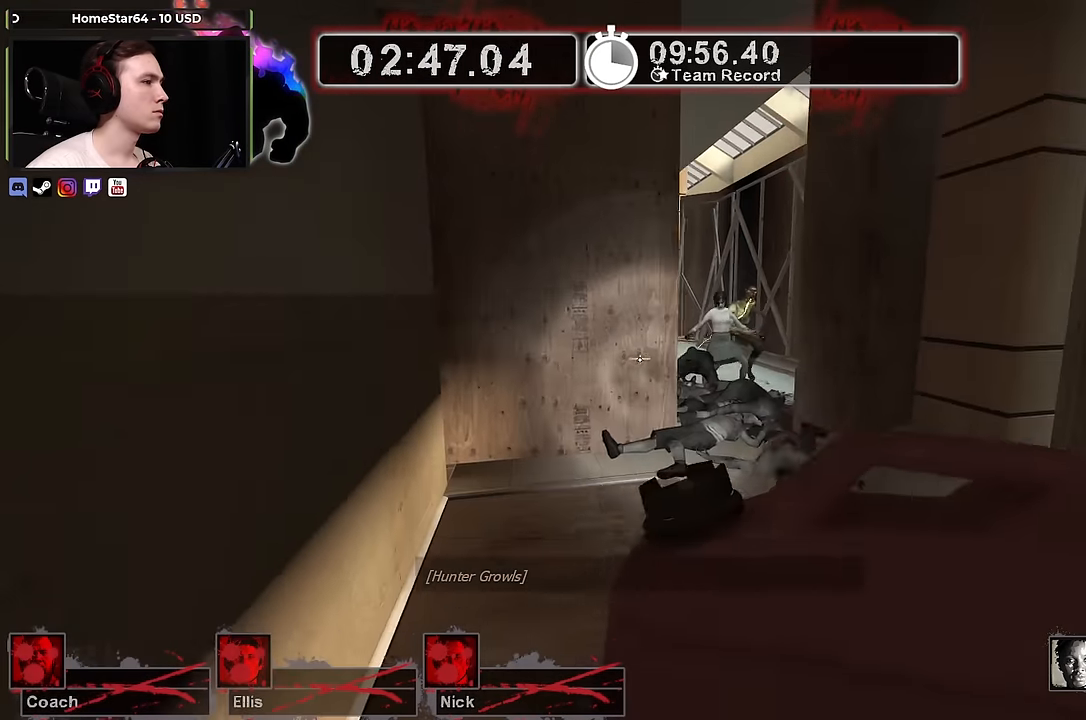
{"keys": ["d"], "mouse": [], "events": [[67, "s", "up"], [167, "d", "up"], [400, "d", "down"]]}
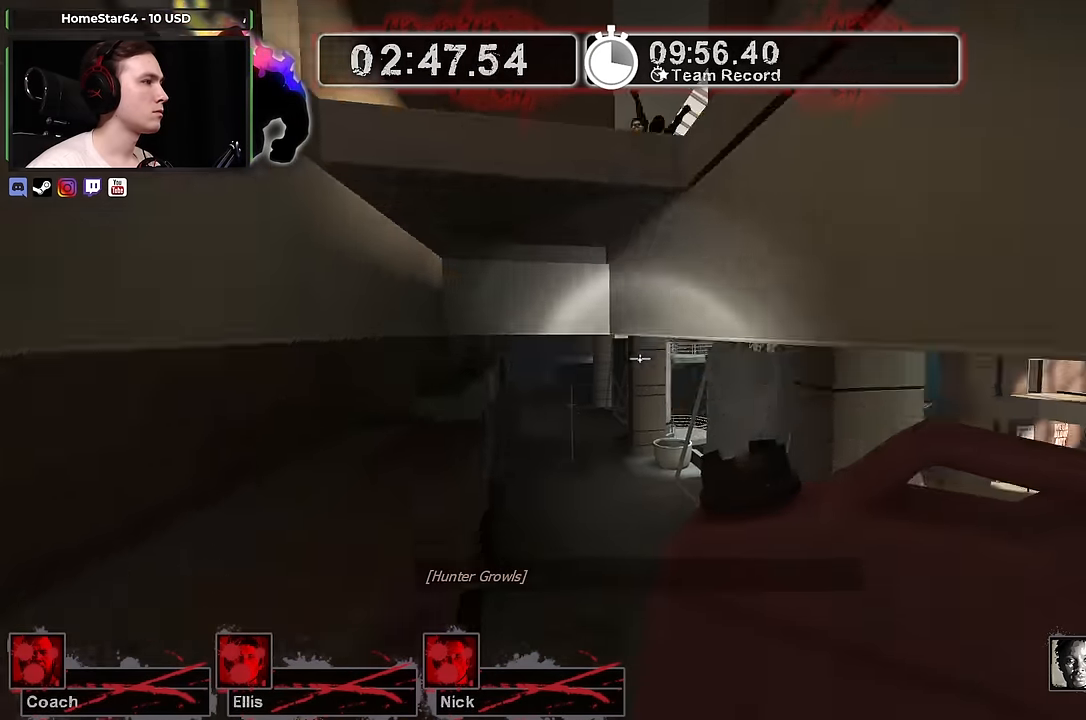
{"keys": ["d", "s"], "mouse": [], "events": [[33, "d", "up"], [83, "s", "down"], [417, "d", "down"]]}
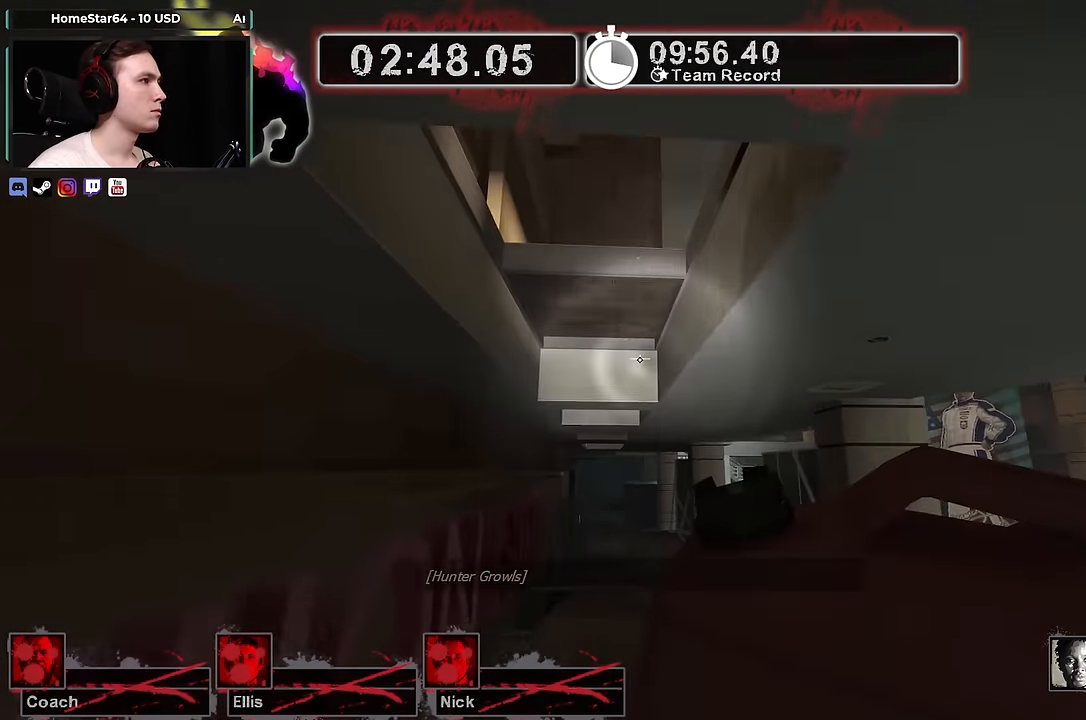
{"keys": ["d", "s"], "mouse": [], "events": [[67, "d", "up"], [383, "d", "down"]]}
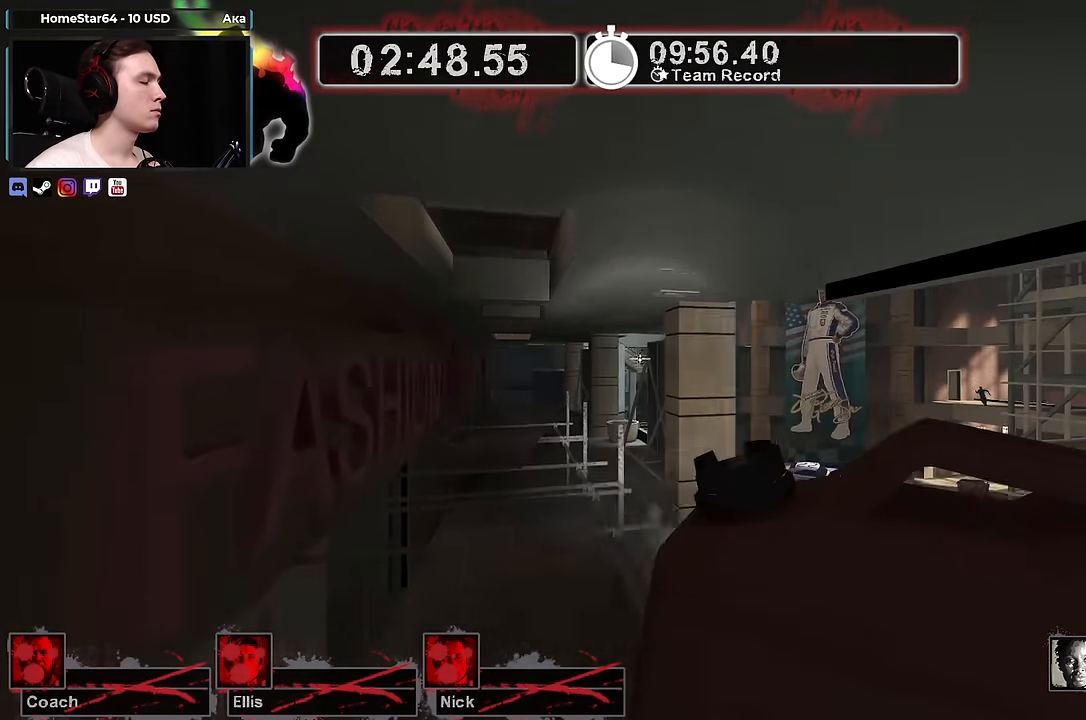
{"keys": ["d"], "mouse": [], "events": [[33, "s", "up"]]}
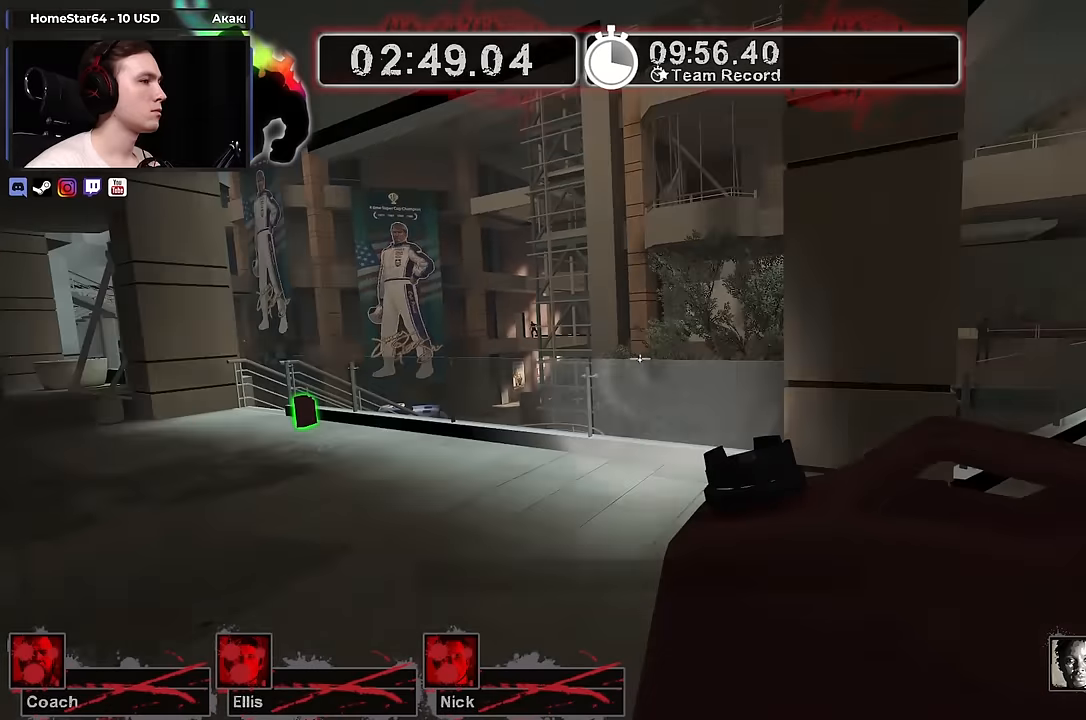
{"keys": [], "mouse": [], "events": [[34, "d", "up"], [134, "w", "down"], [367, "w", "up"]]}
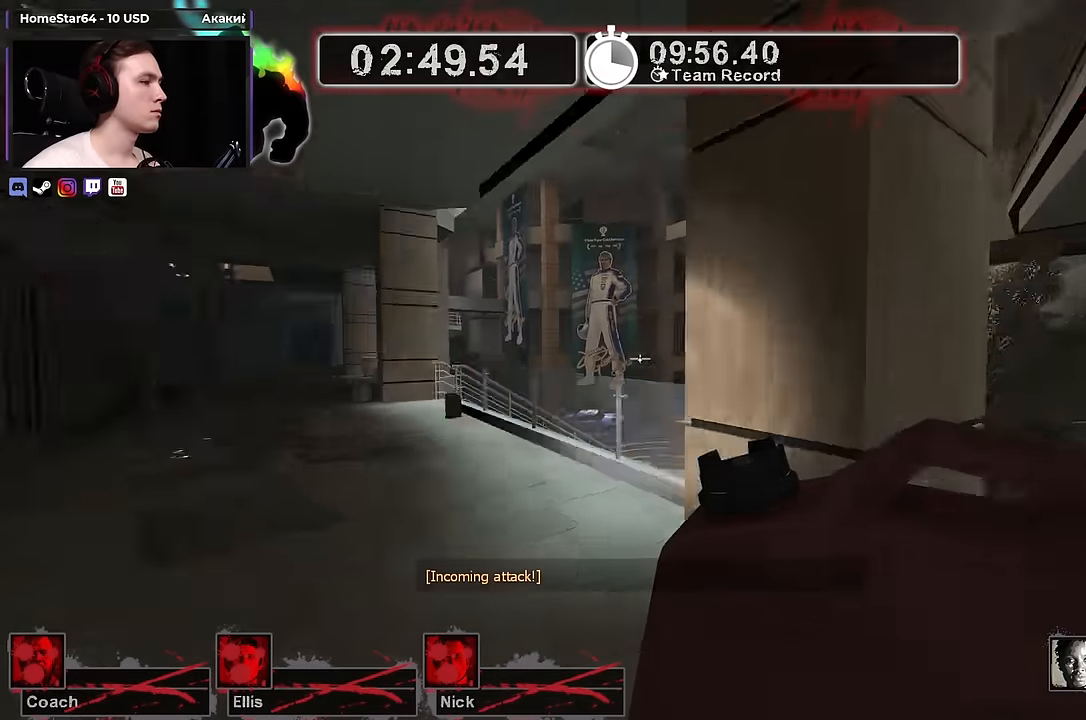
{"keys": [], "mouse": [], "events": []}
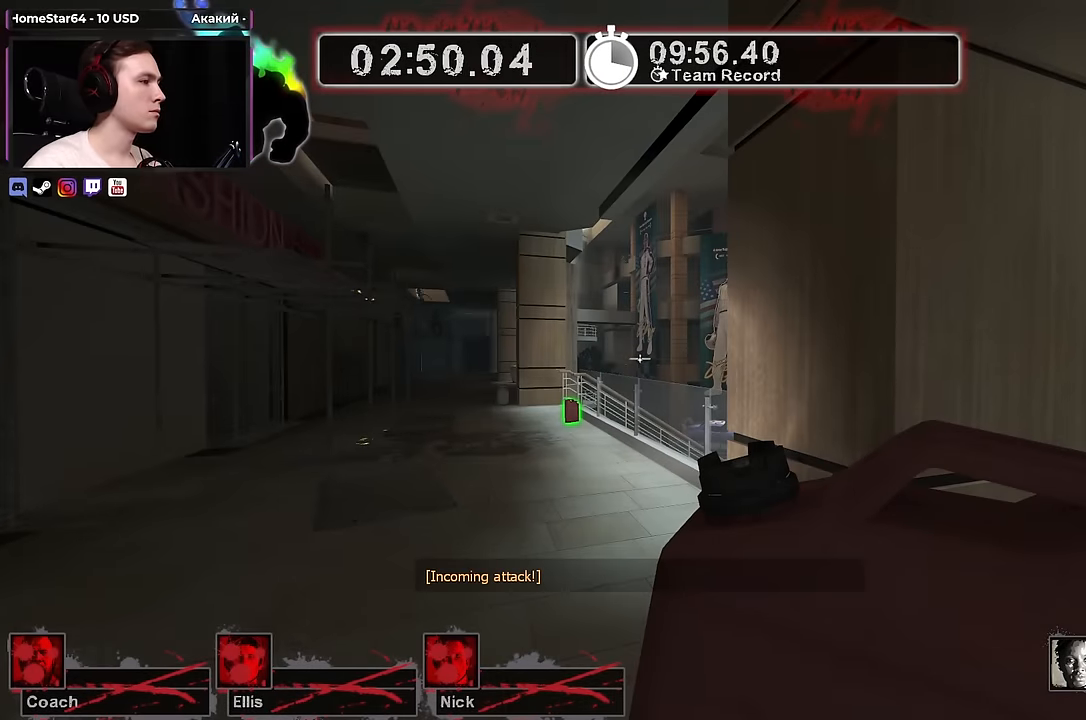
{"keys": [], "mouse": [], "events": []}
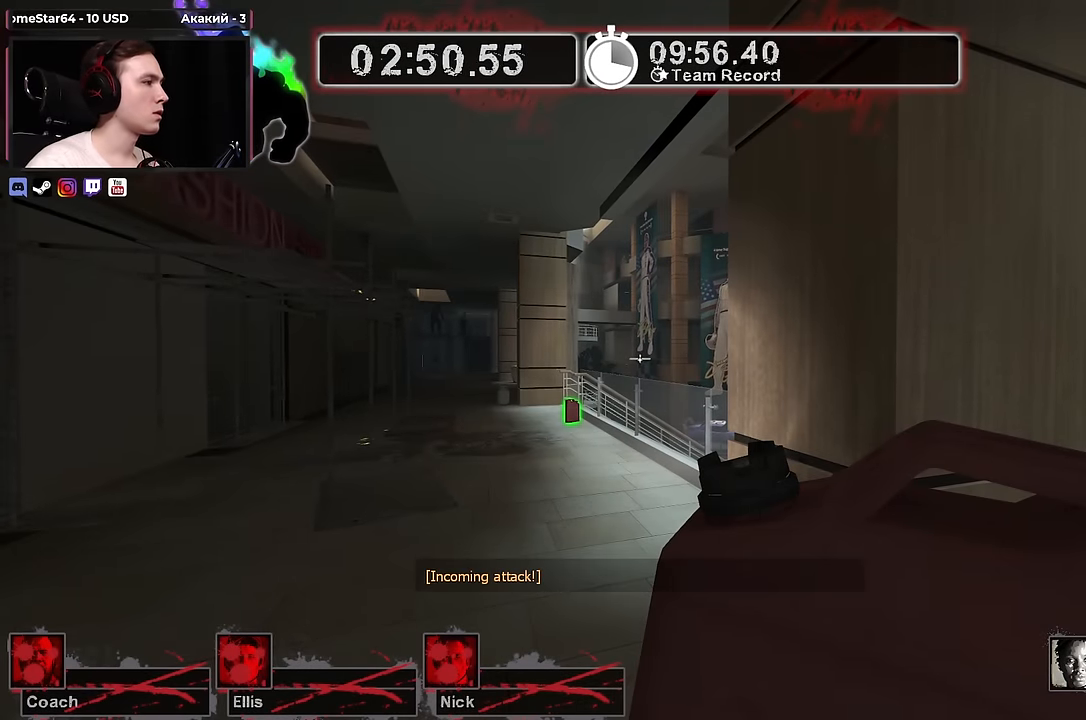
{"keys": [], "mouse": [], "events": []}
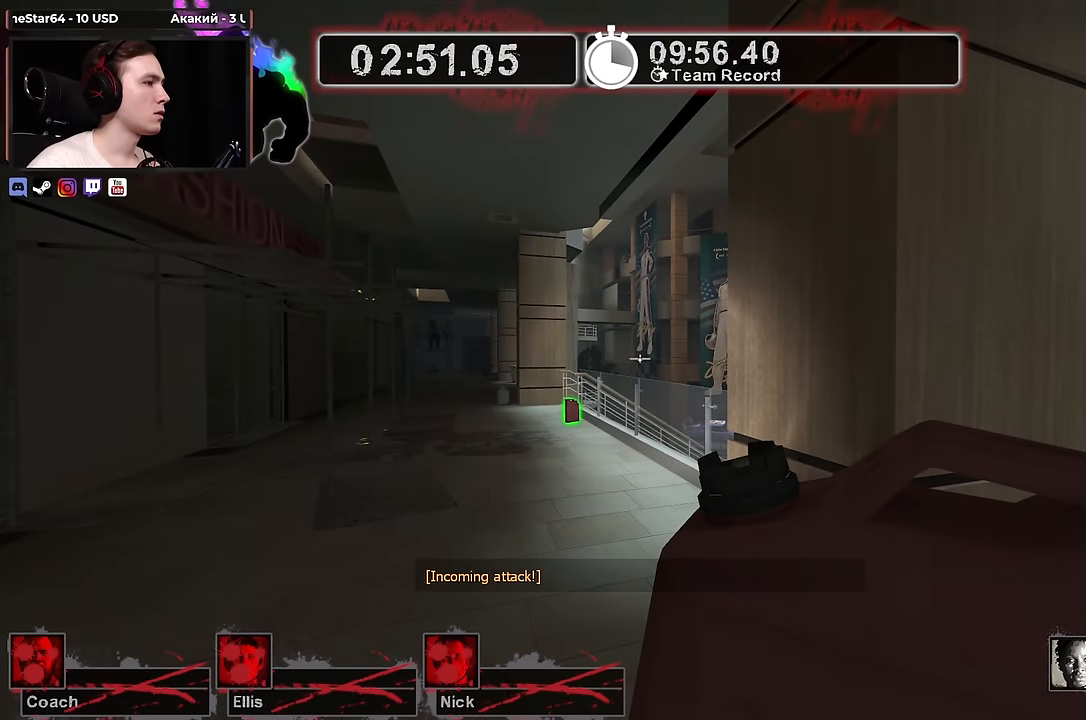
{"keys": [], "mouse": [], "events": []}
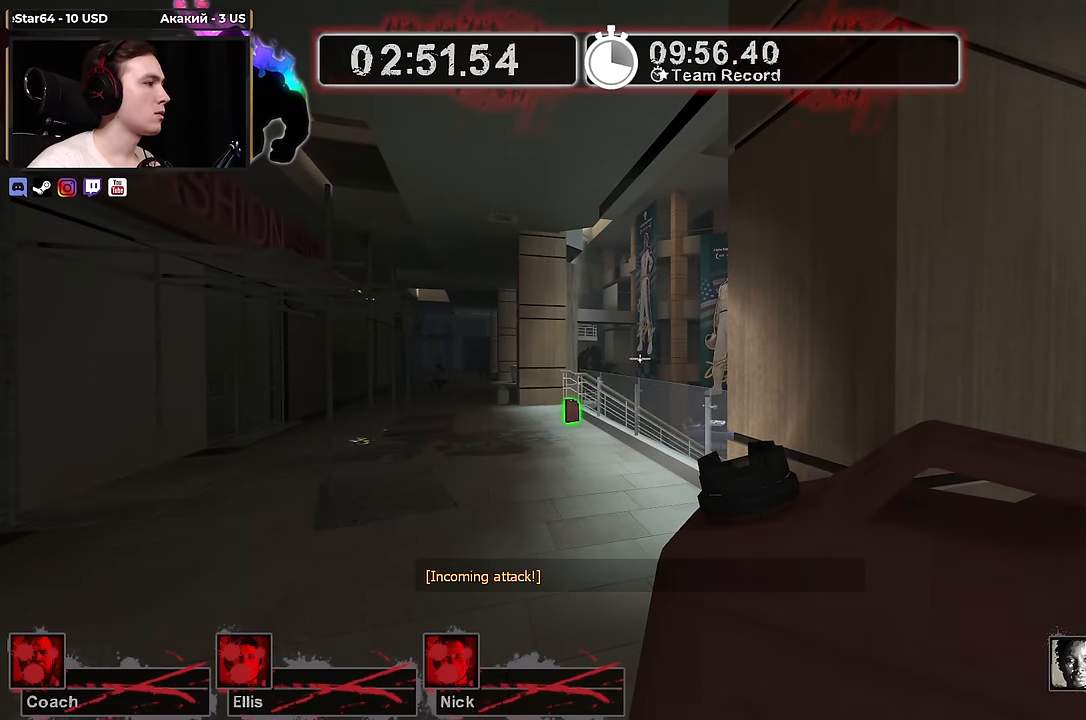
{"keys": [], "mouse": [], "events": []}
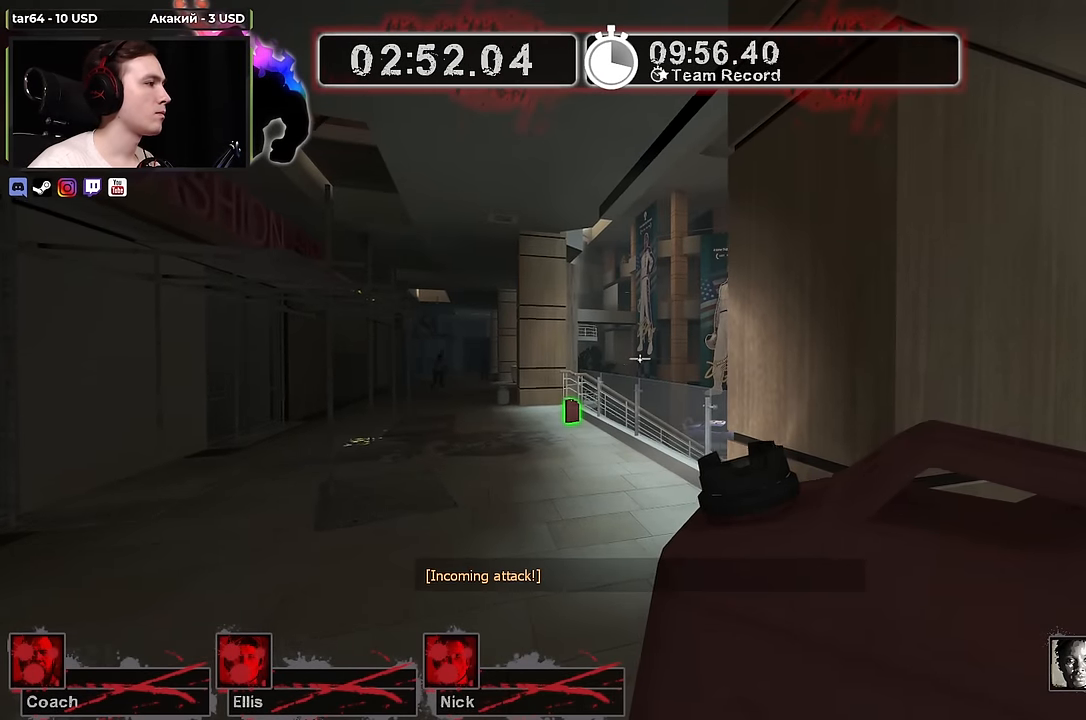
{"keys": ["d"], "mouse": [], "events": [[267, "d", "down"]]}
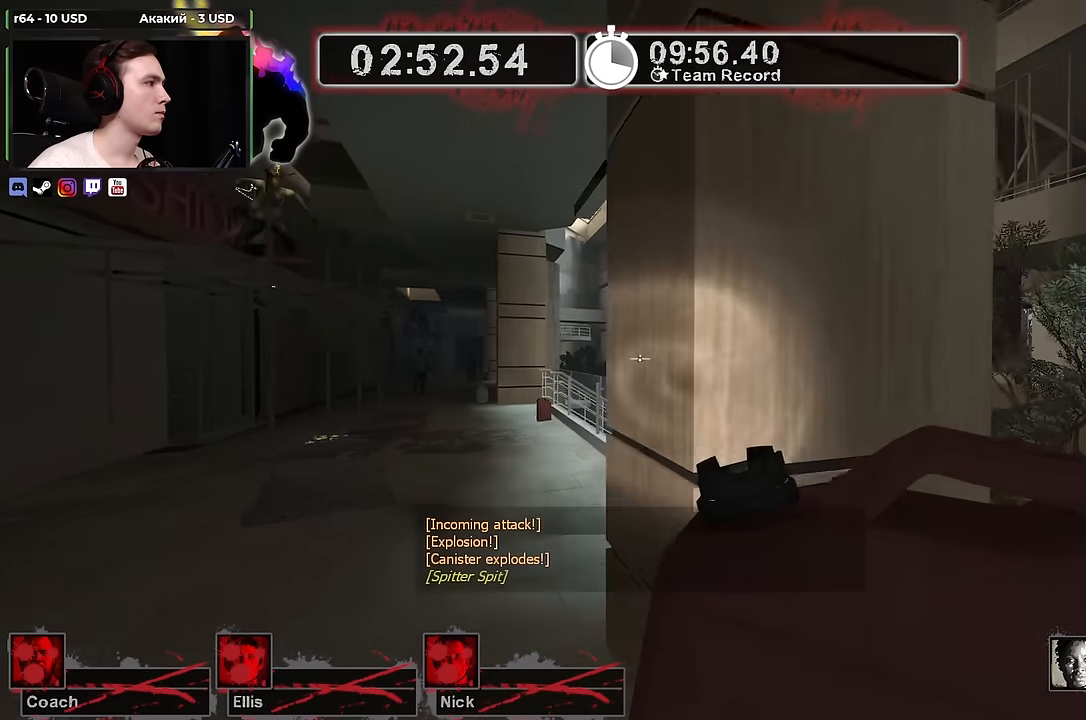
{"keys": ["w"], "mouse": [], "events": [[334, "w", "down"], [384, "d", "up"]]}